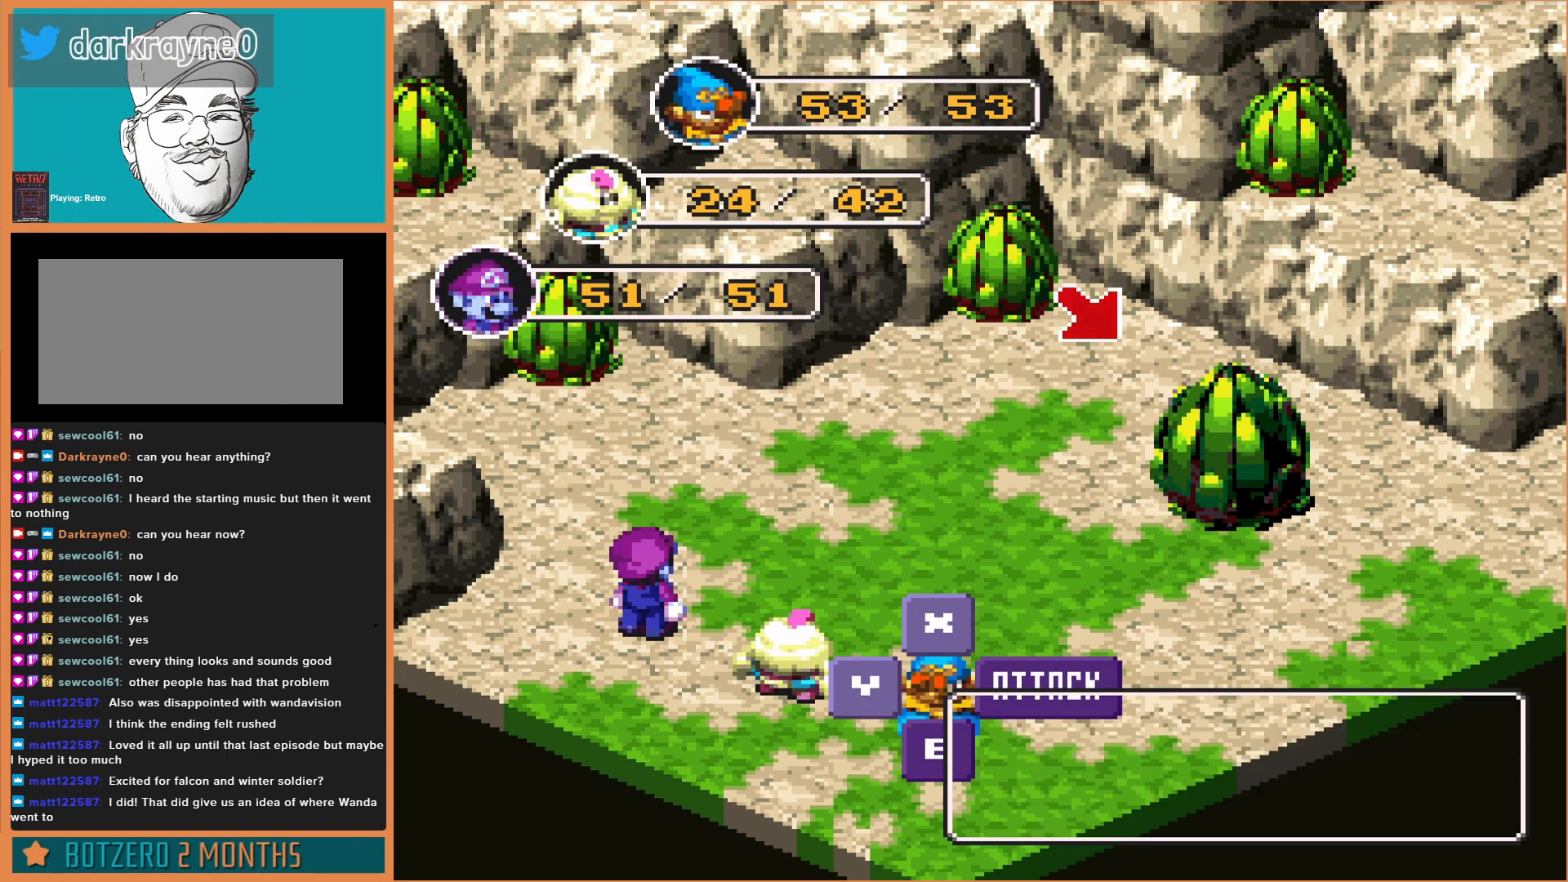
Gameplay with a controller (Nintendo layout); each line is a JSON object with the inputs held at the frame after it. "events" lists button and stick changes between this image and that frame as [ms after this image, input, new state], when the widget could be followed in between. Not read: L3 R3.
{"buttons": ["A"], "events": [[33, "A", "up"], [367, "A", "down"]]}
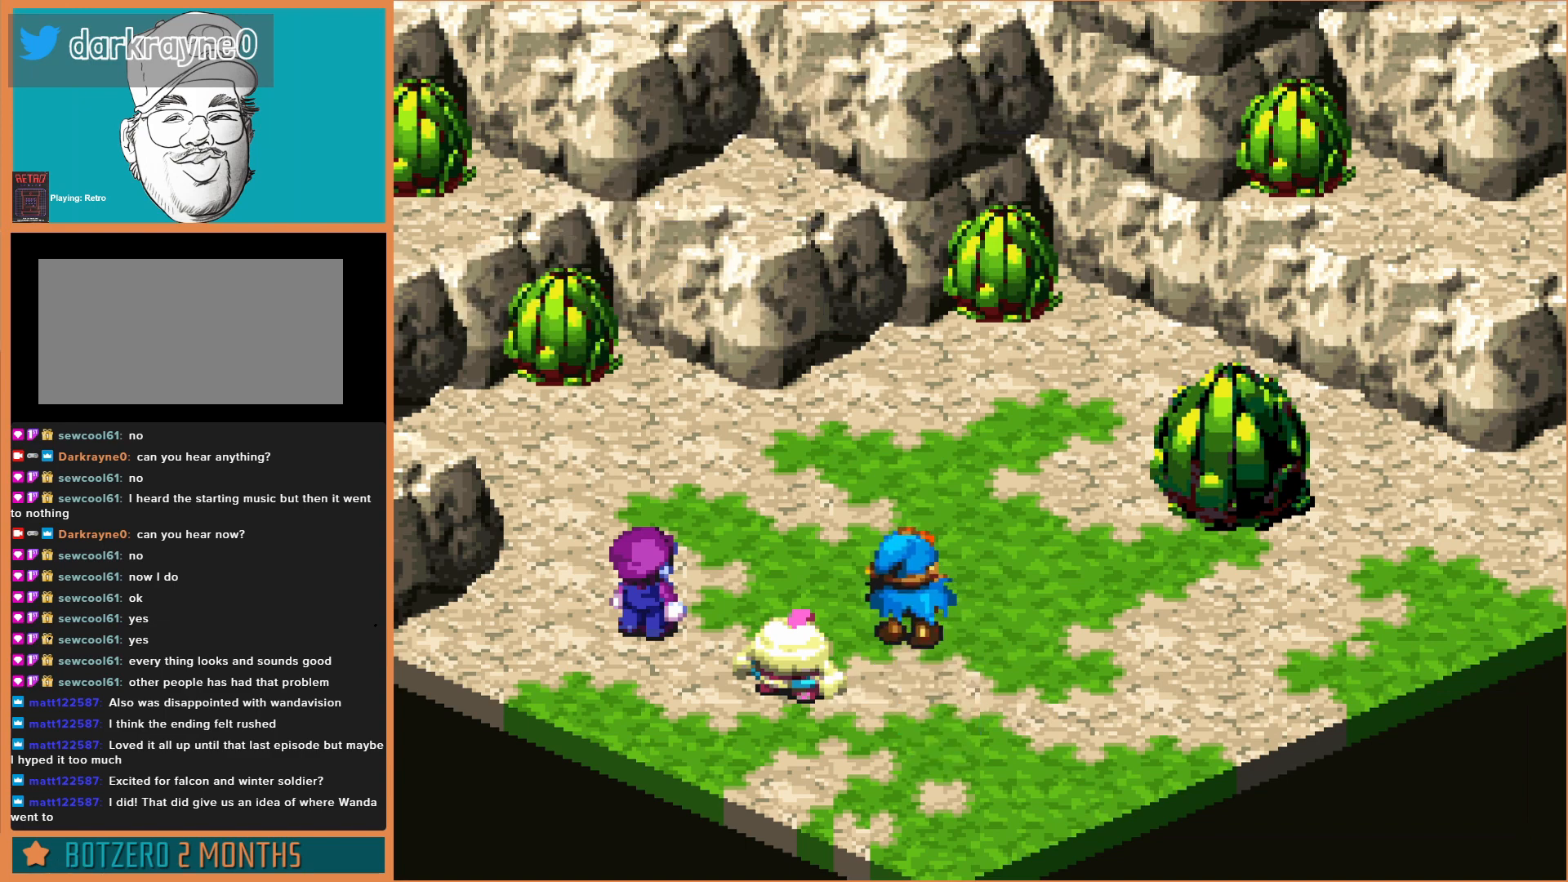
{"buttons": ["A"], "events": [[67, "A", "up"], [233, "A", "down"]]}
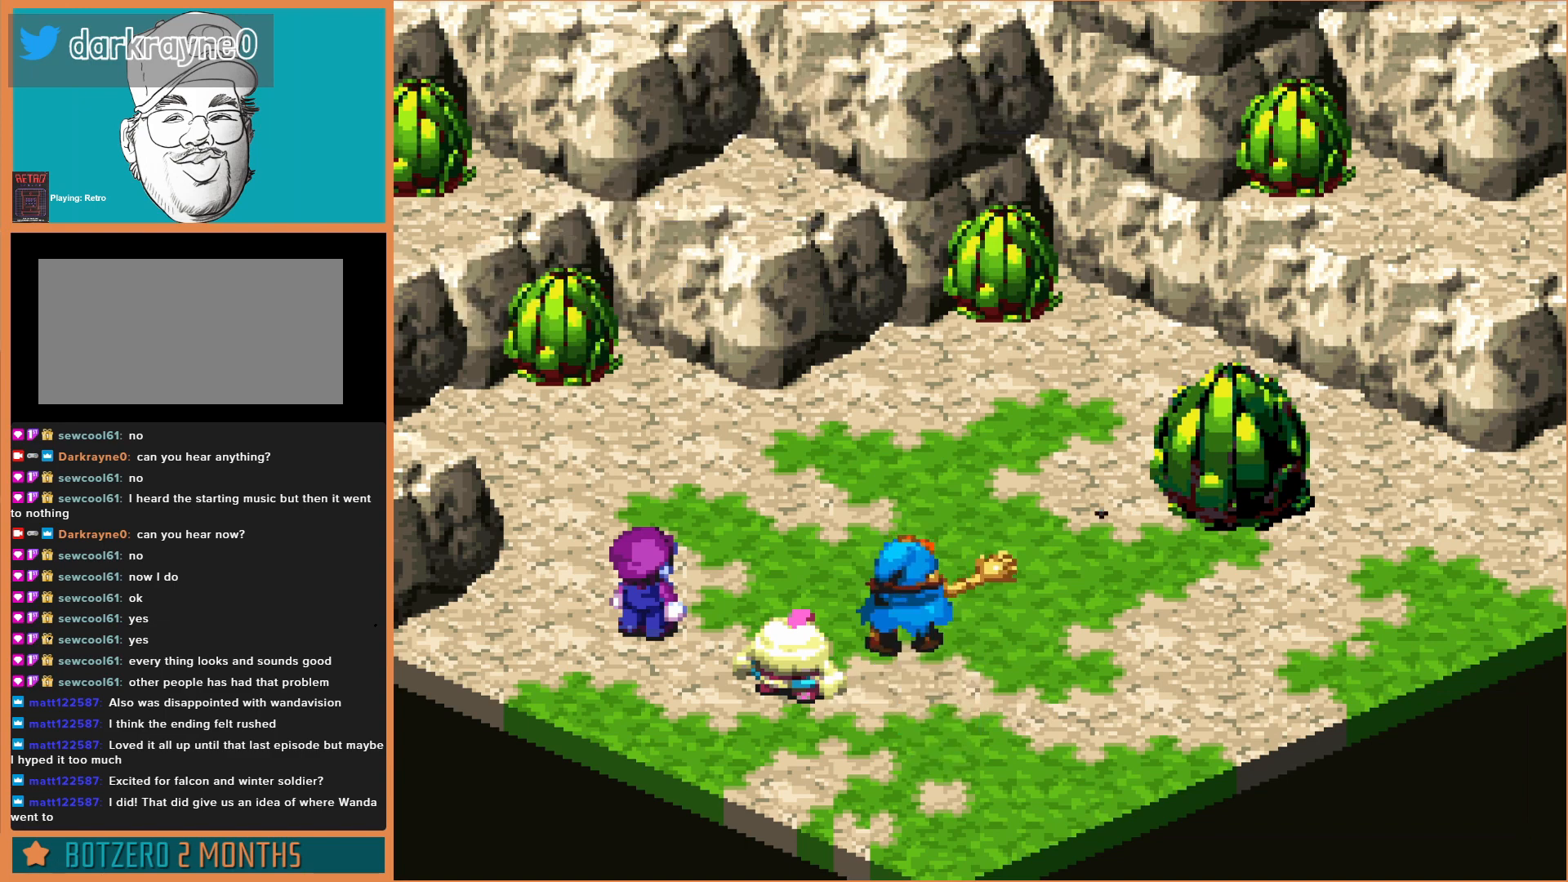
{"buttons": ["A"], "events": []}
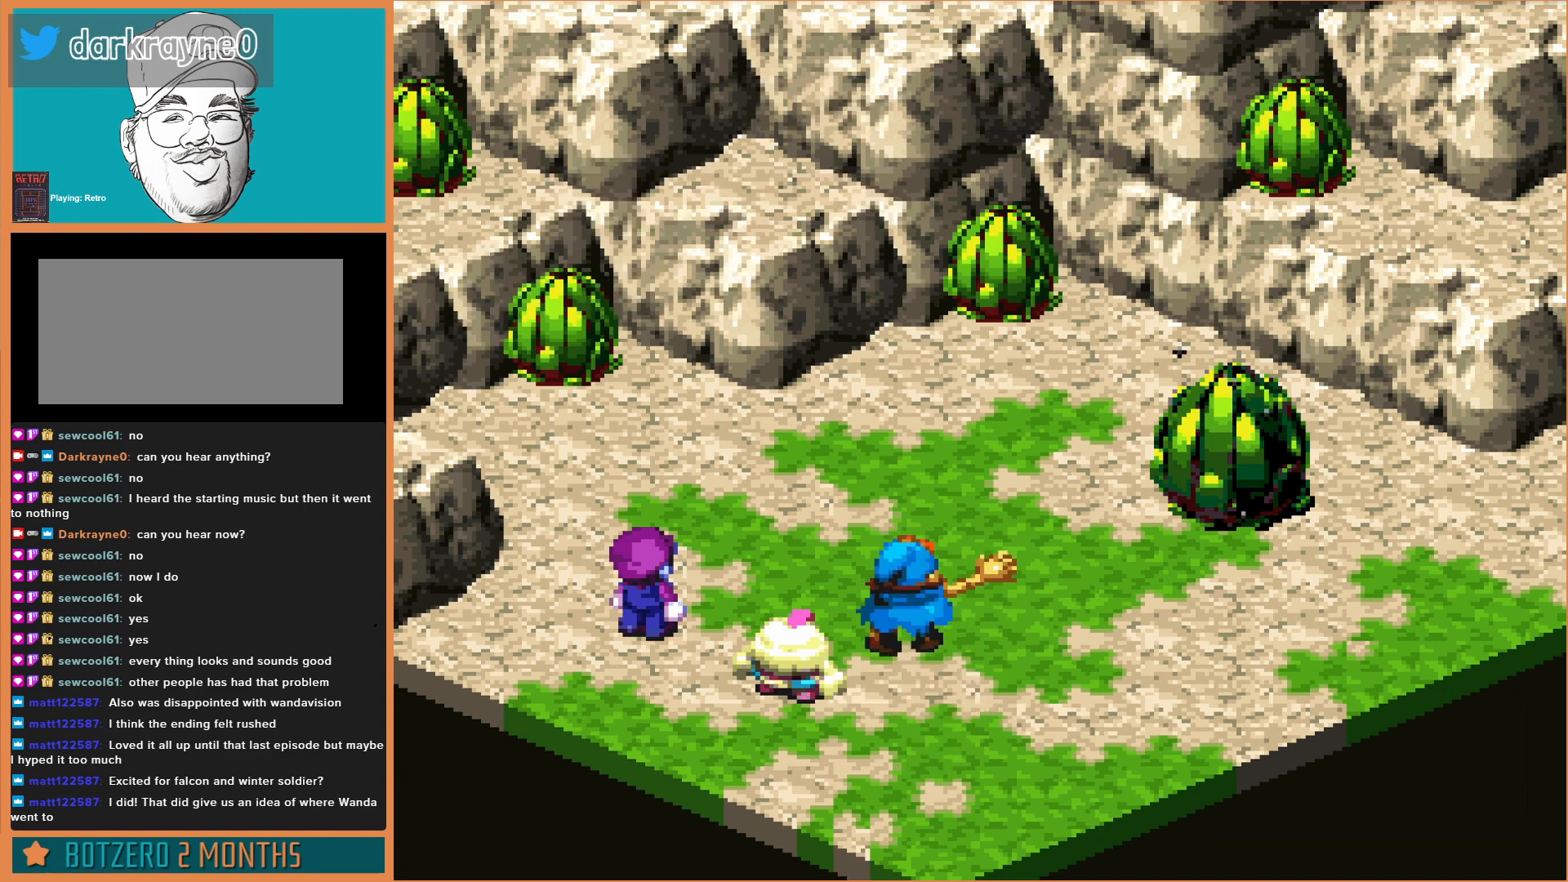
{"buttons": [], "events": [[167, "A", "up"], [300, "A", "down"], [467, "A", "up"]]}
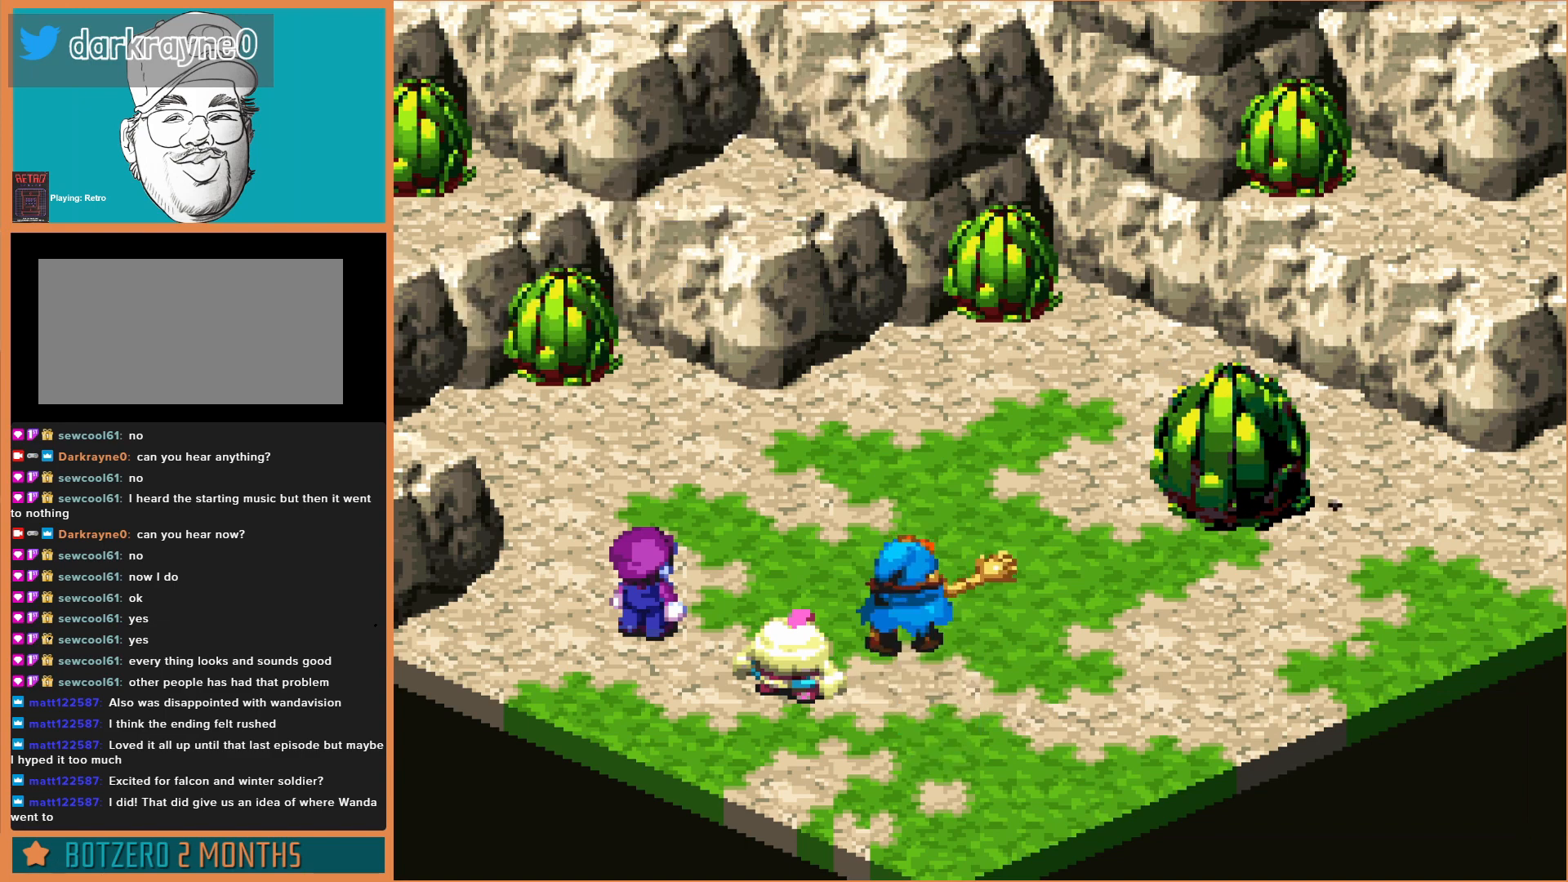
{"buttons": ["A"], "events": [[67, "A", "down"], [200, "A", "up"], [300, "A", "down"]]}
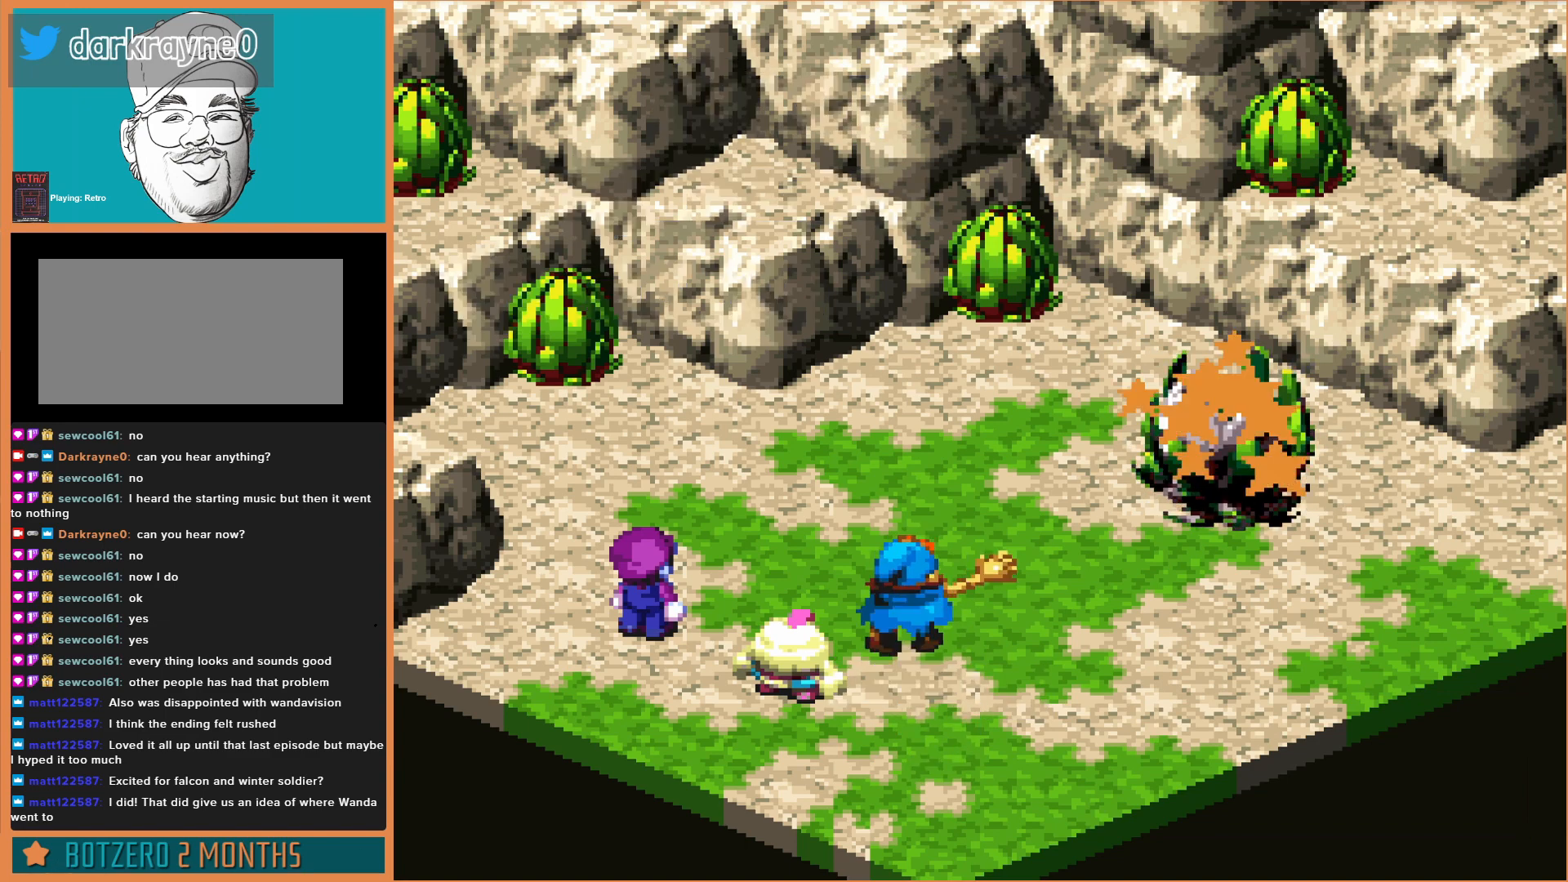
{"buttons": ["A"], "events": [[300, "A", "up"], [467, "A", "down"]]}
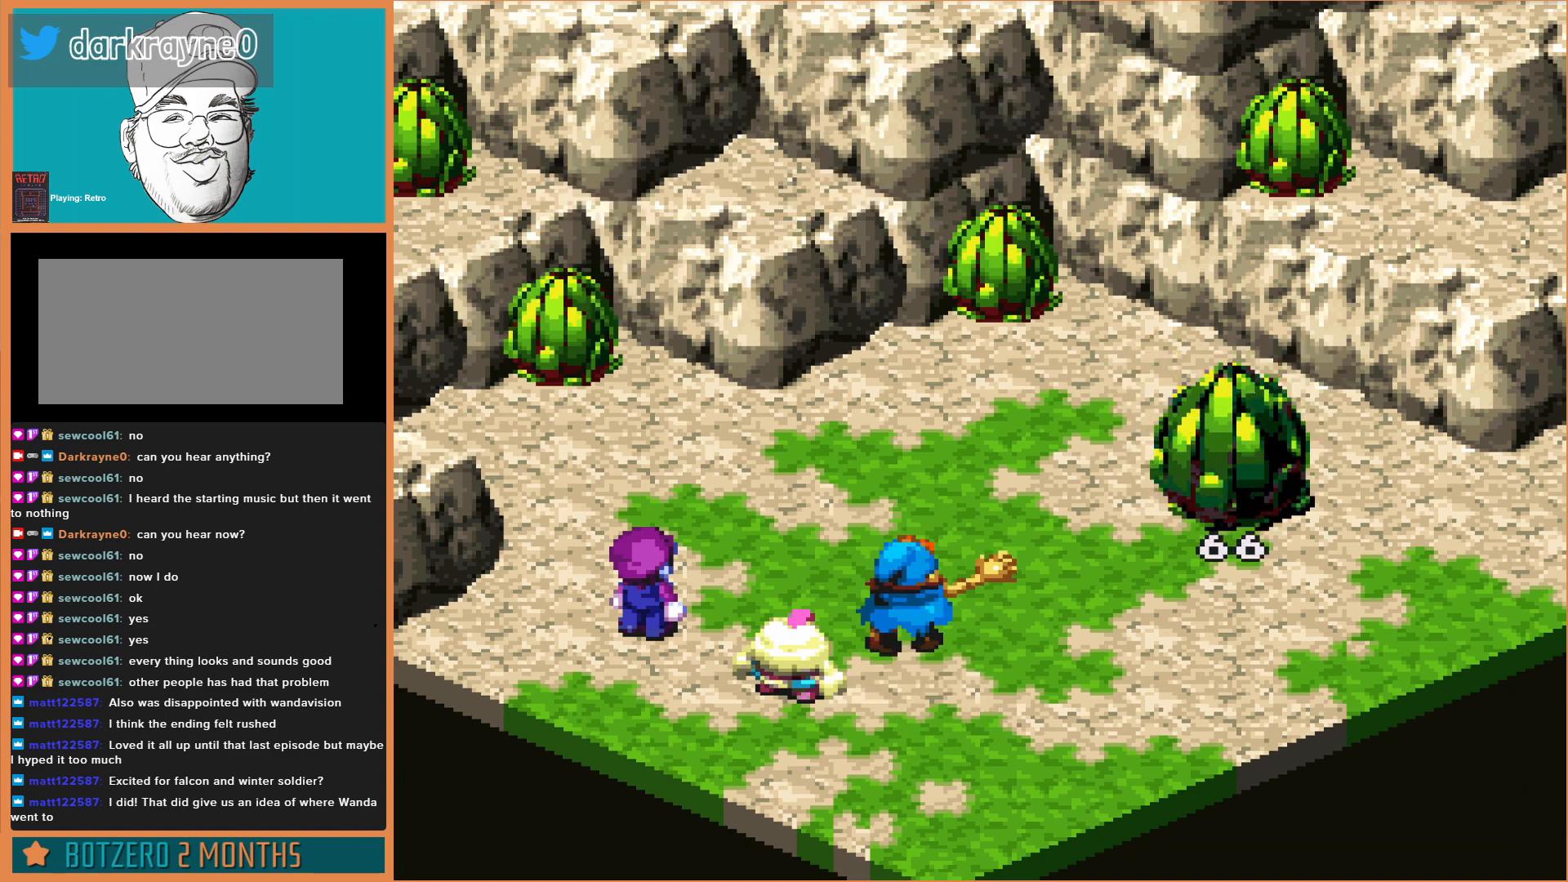
{"buttons": ["A"], "events": [[100, "A", "up"], [233, "A", "down"], [367, "A", "up"], [467, "A", "down"]]}
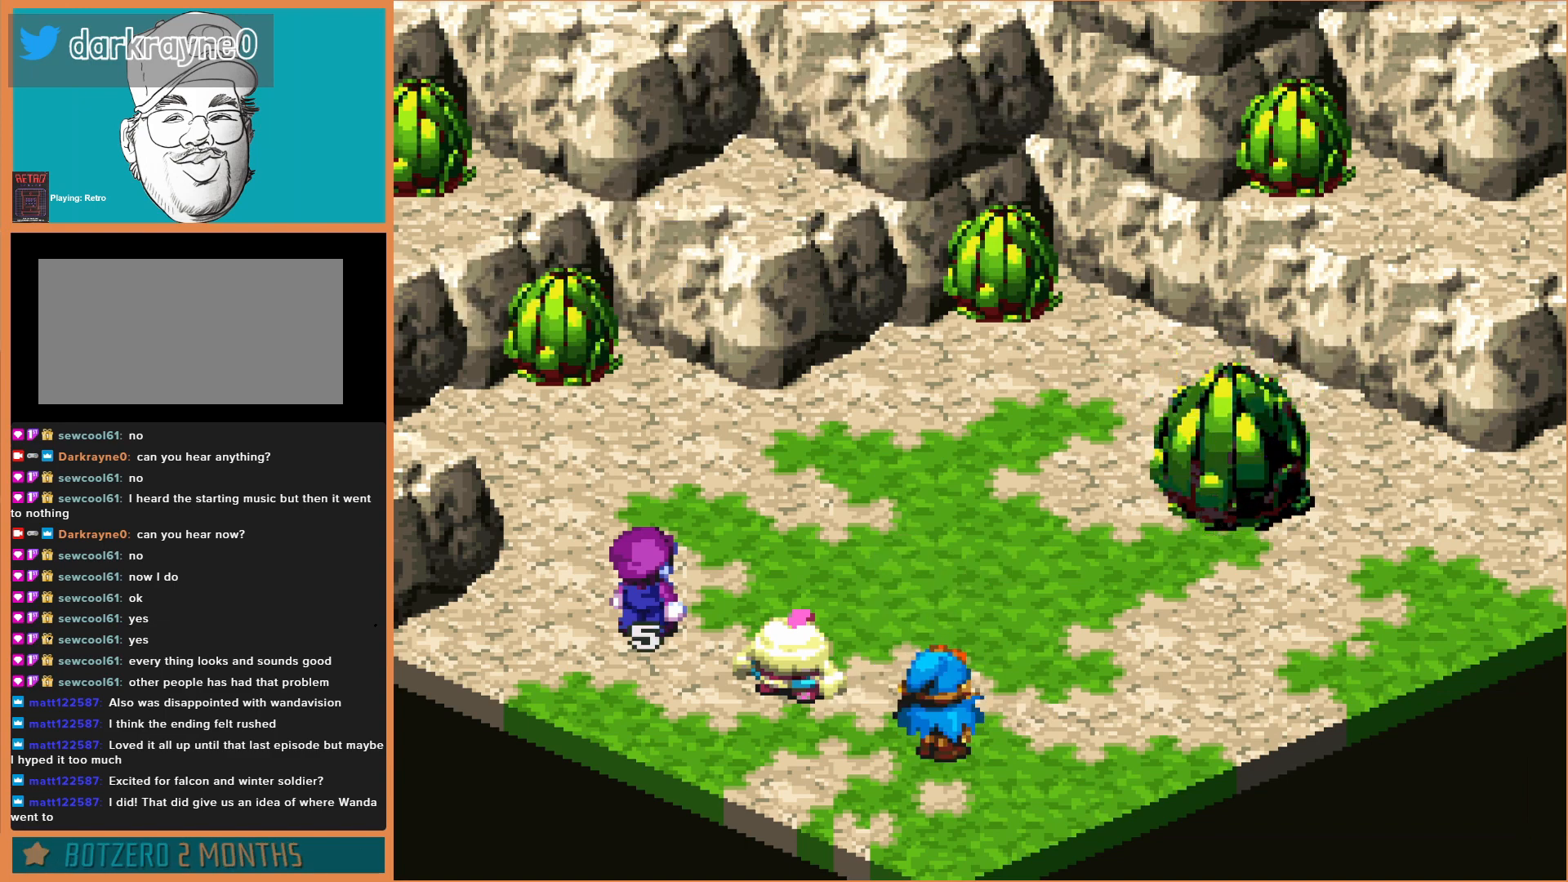
{"buttons": [], "events": [[100, "A", "up"]]}
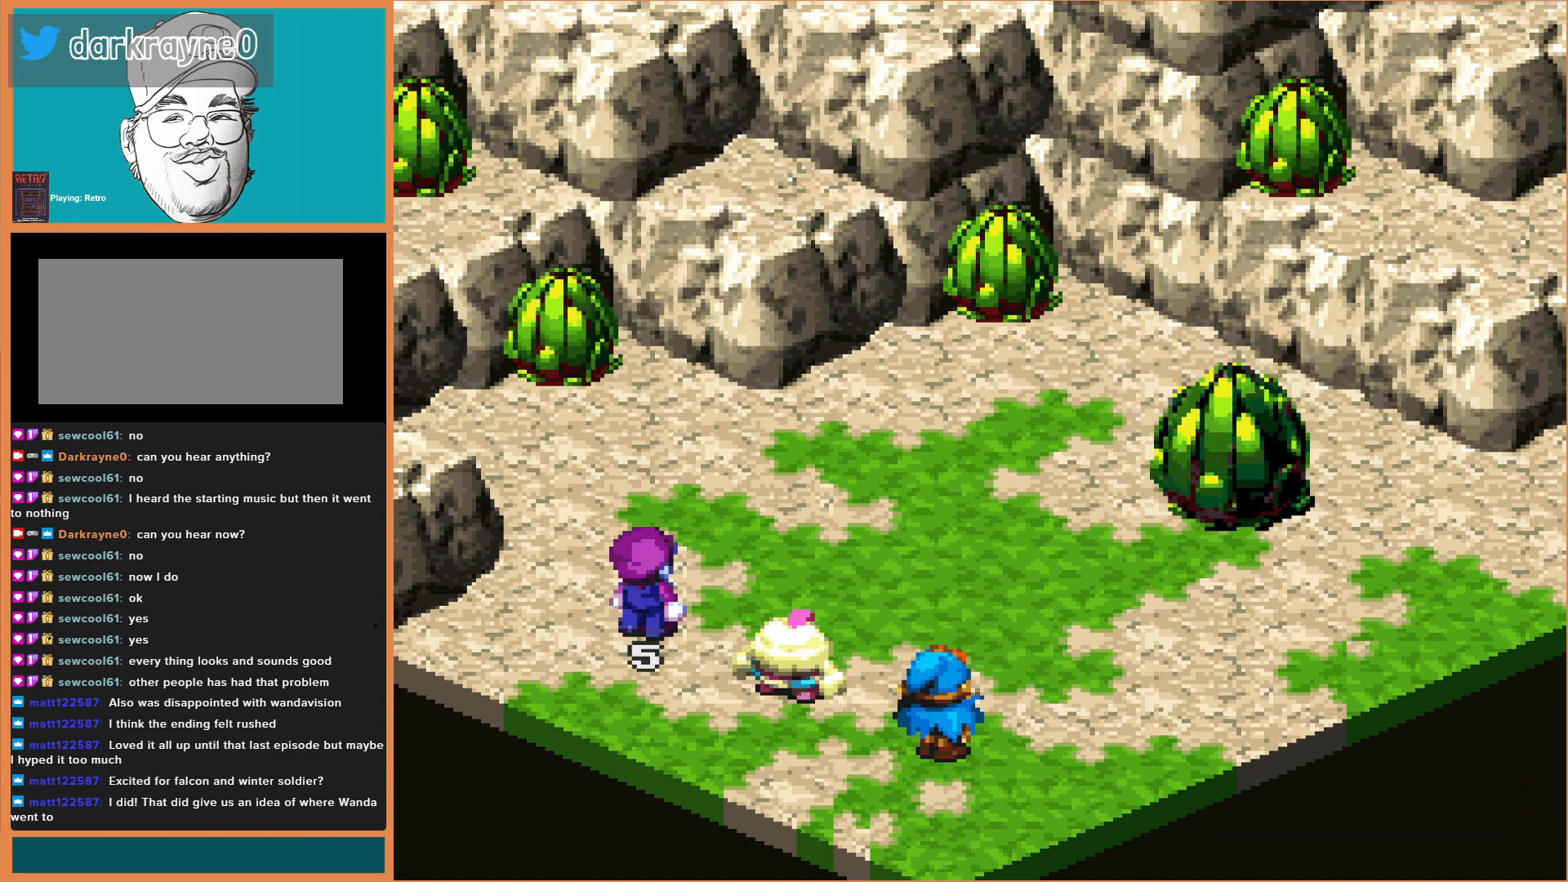
{"buttons": [], "events": [[33, "A", "down"], [167, "A", "up"]]}
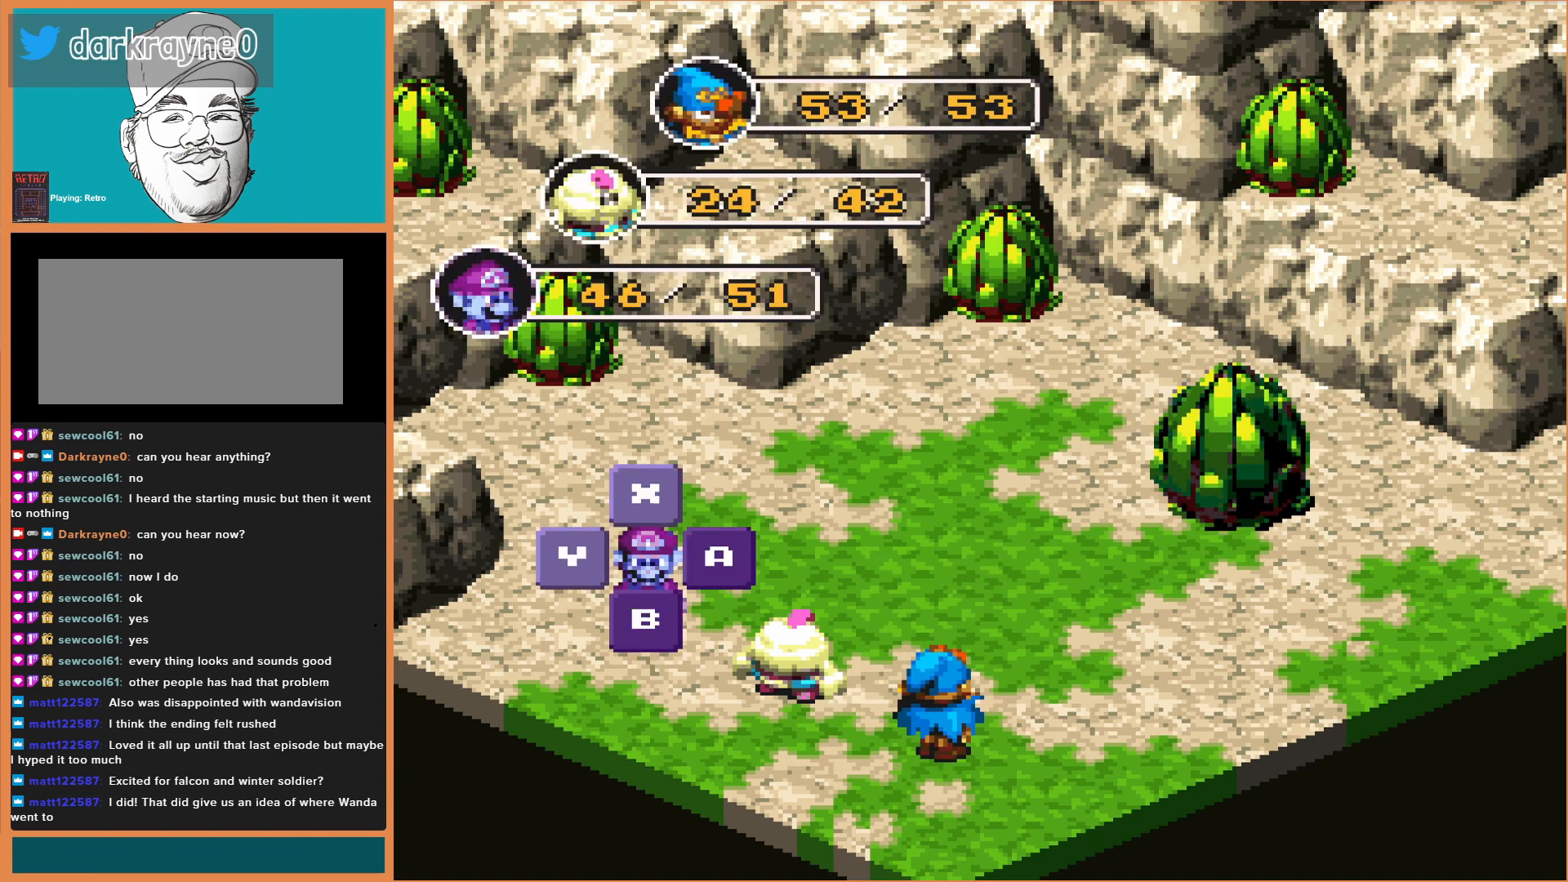
{"buttons": [], "events": [[167, "A", "down"], [333, "A", "up"]]}
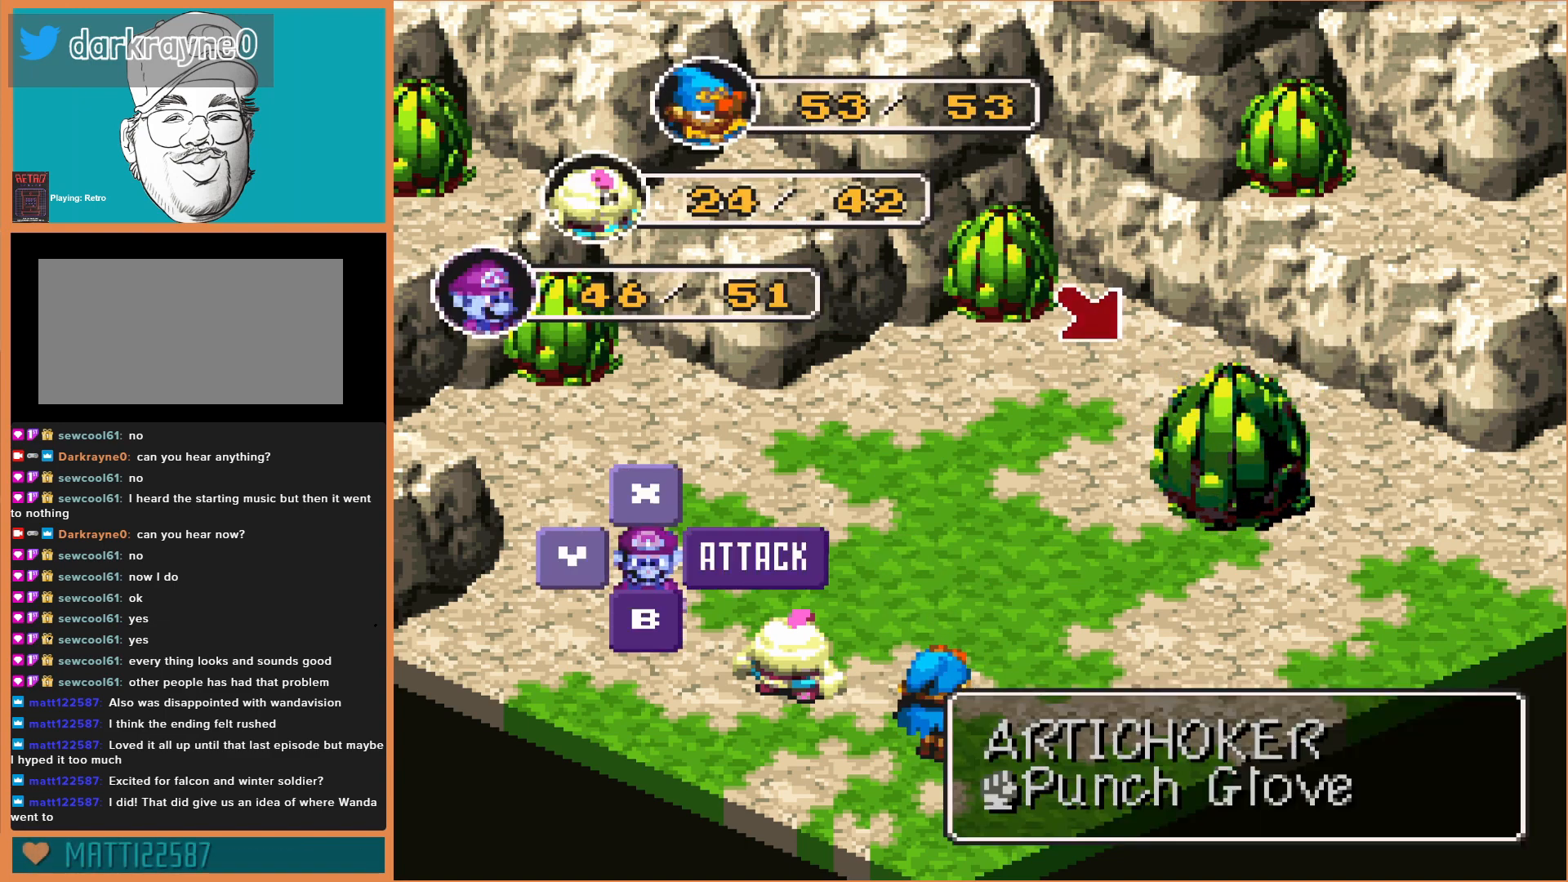
{"buttons": [], "events": [[133, "A", "down"], [267, "A", "up"]]}
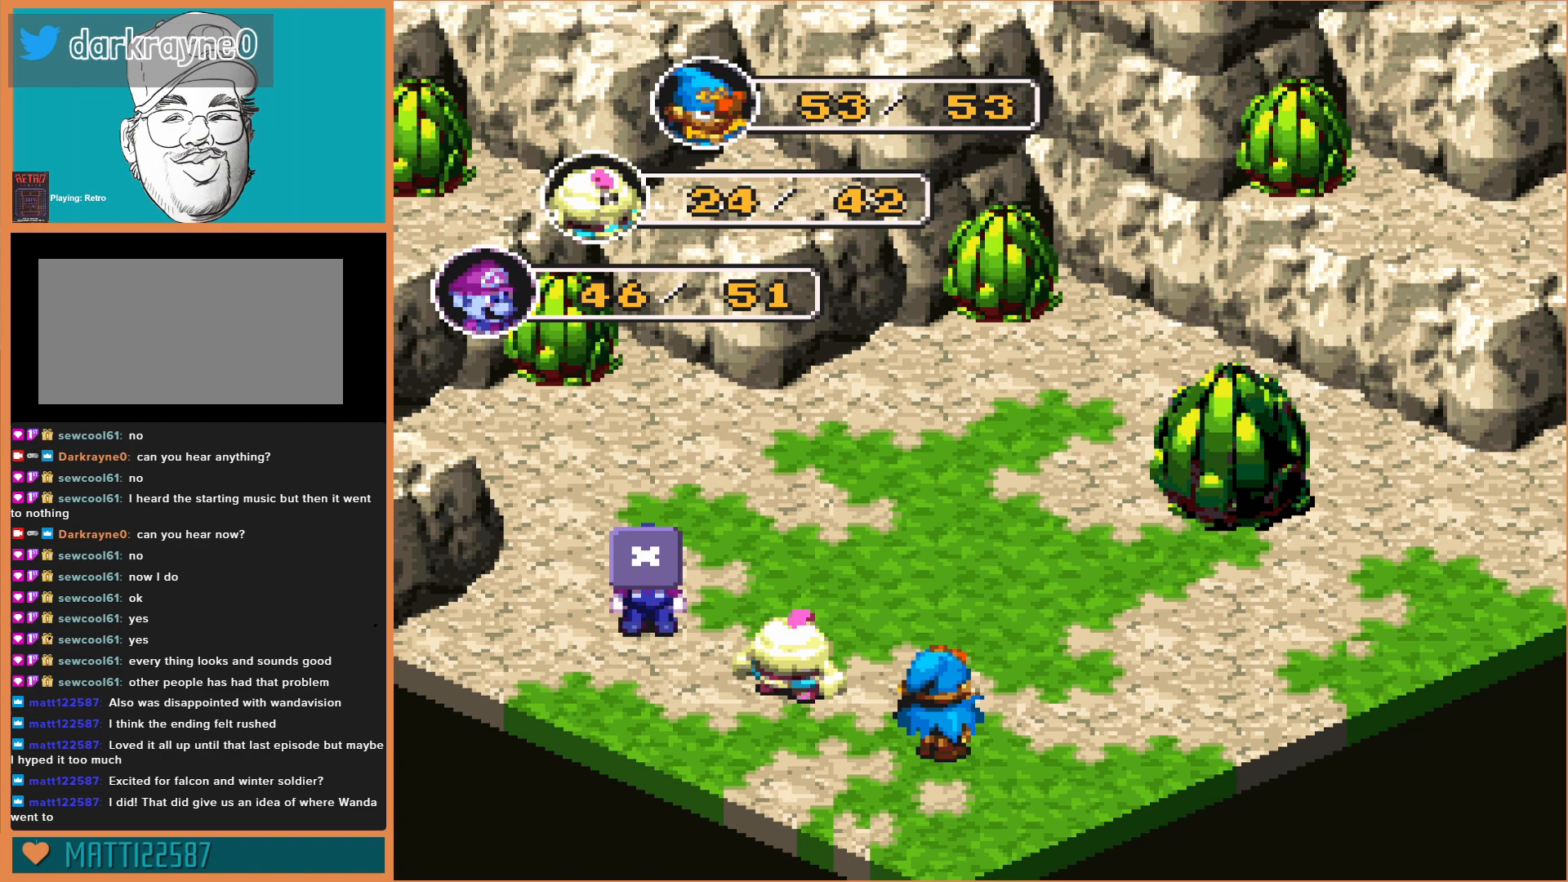
{"buttons": ["A"], "events": [[367, "A", "down"]]}
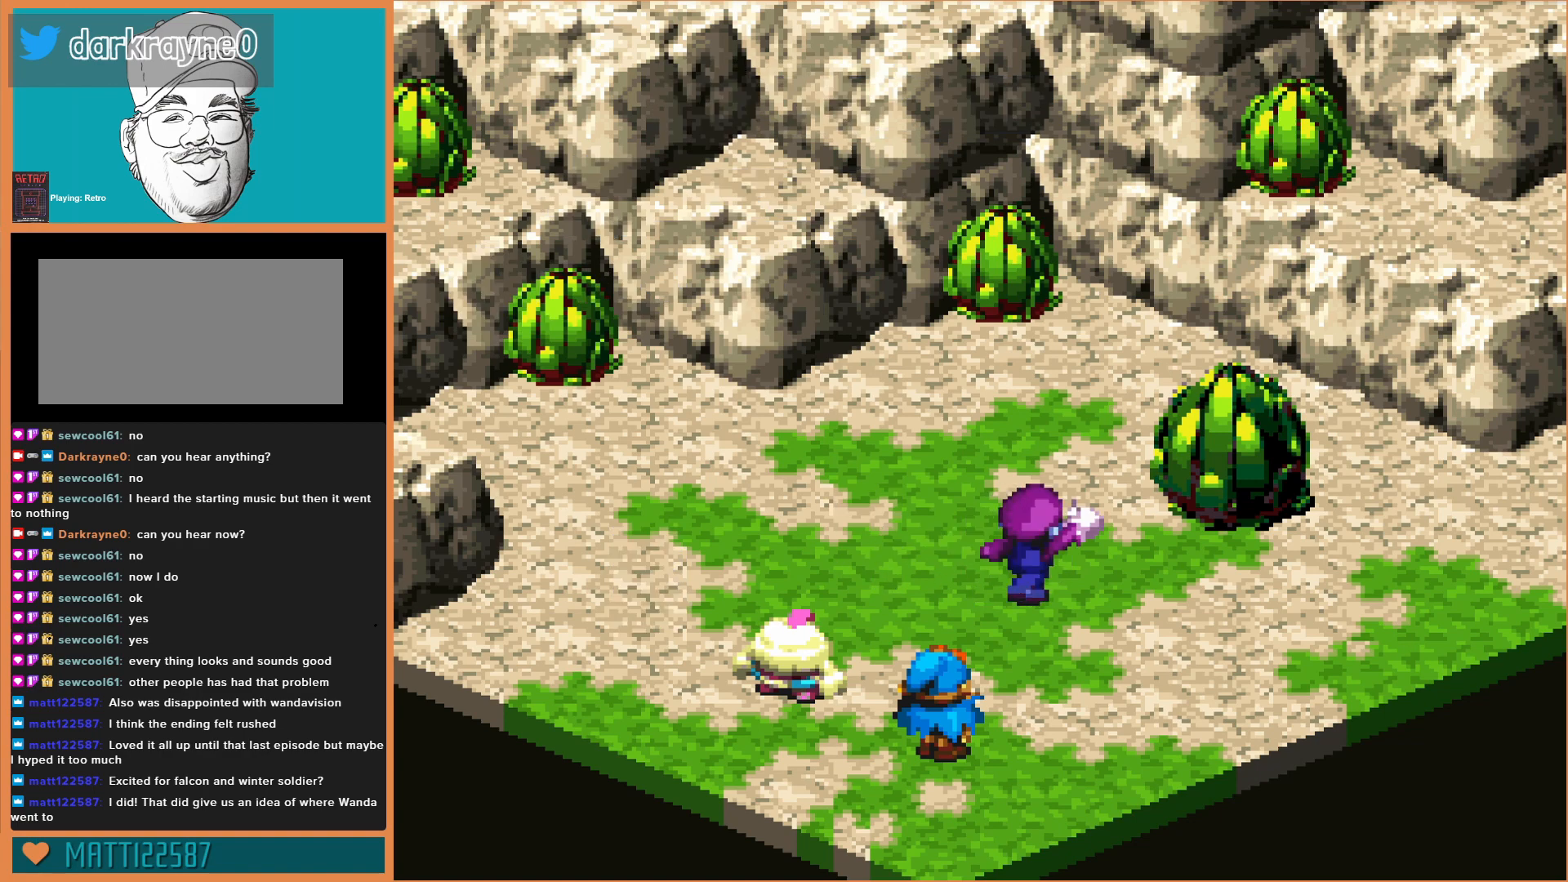
{"buttons": ["A"], "events": [[133, "A", "up"], [267, "A", "down"]]}
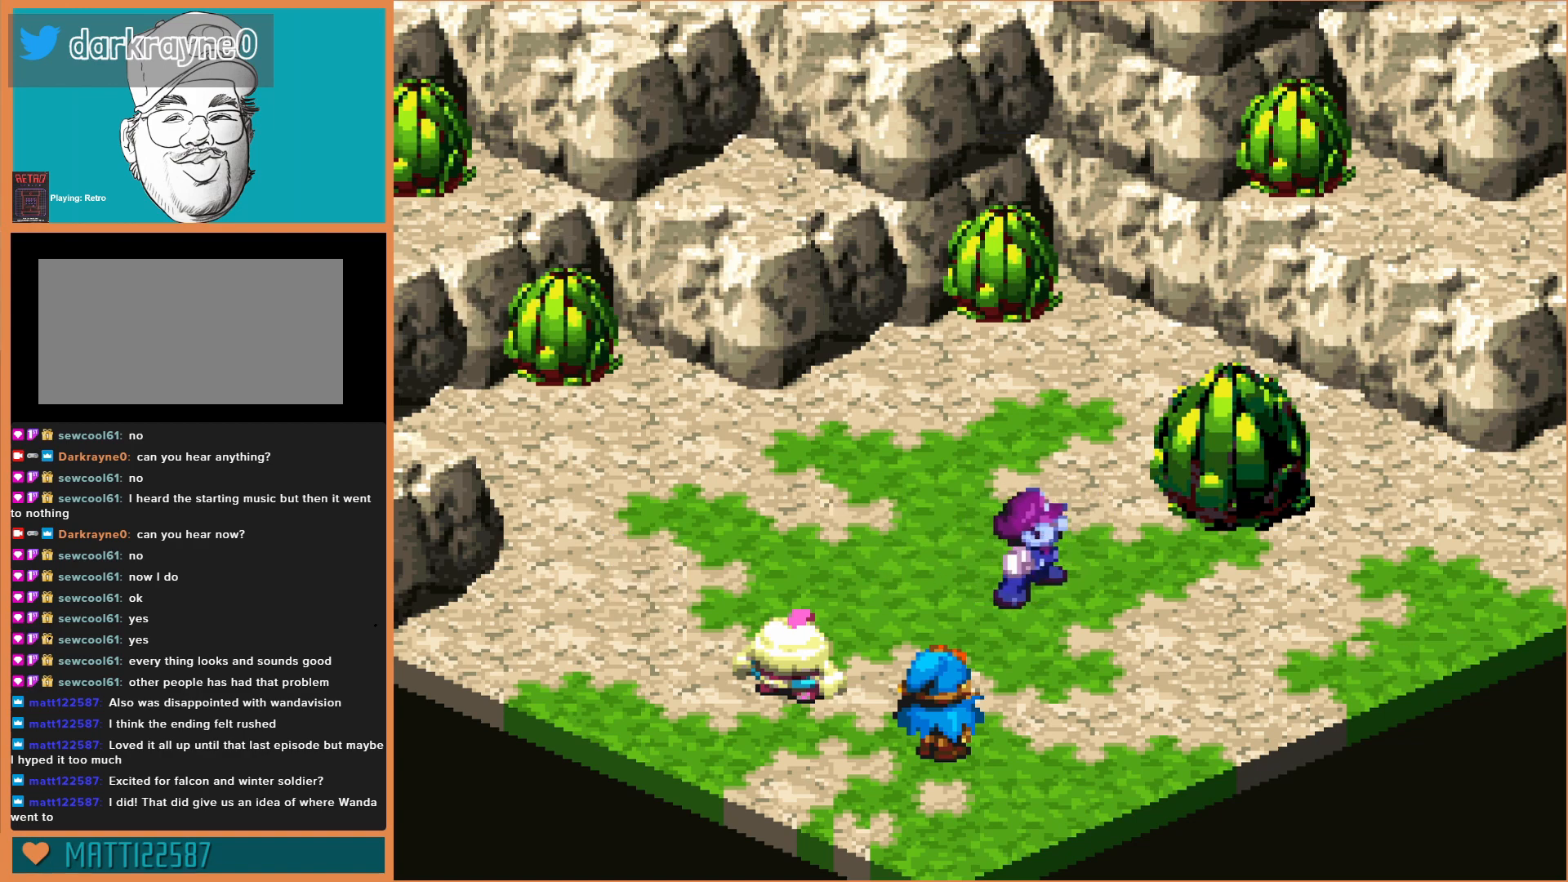
{"buttons": [], "events": [[67, "A", "up"], [167, "A", "down"], [367, "A", "up"]]}
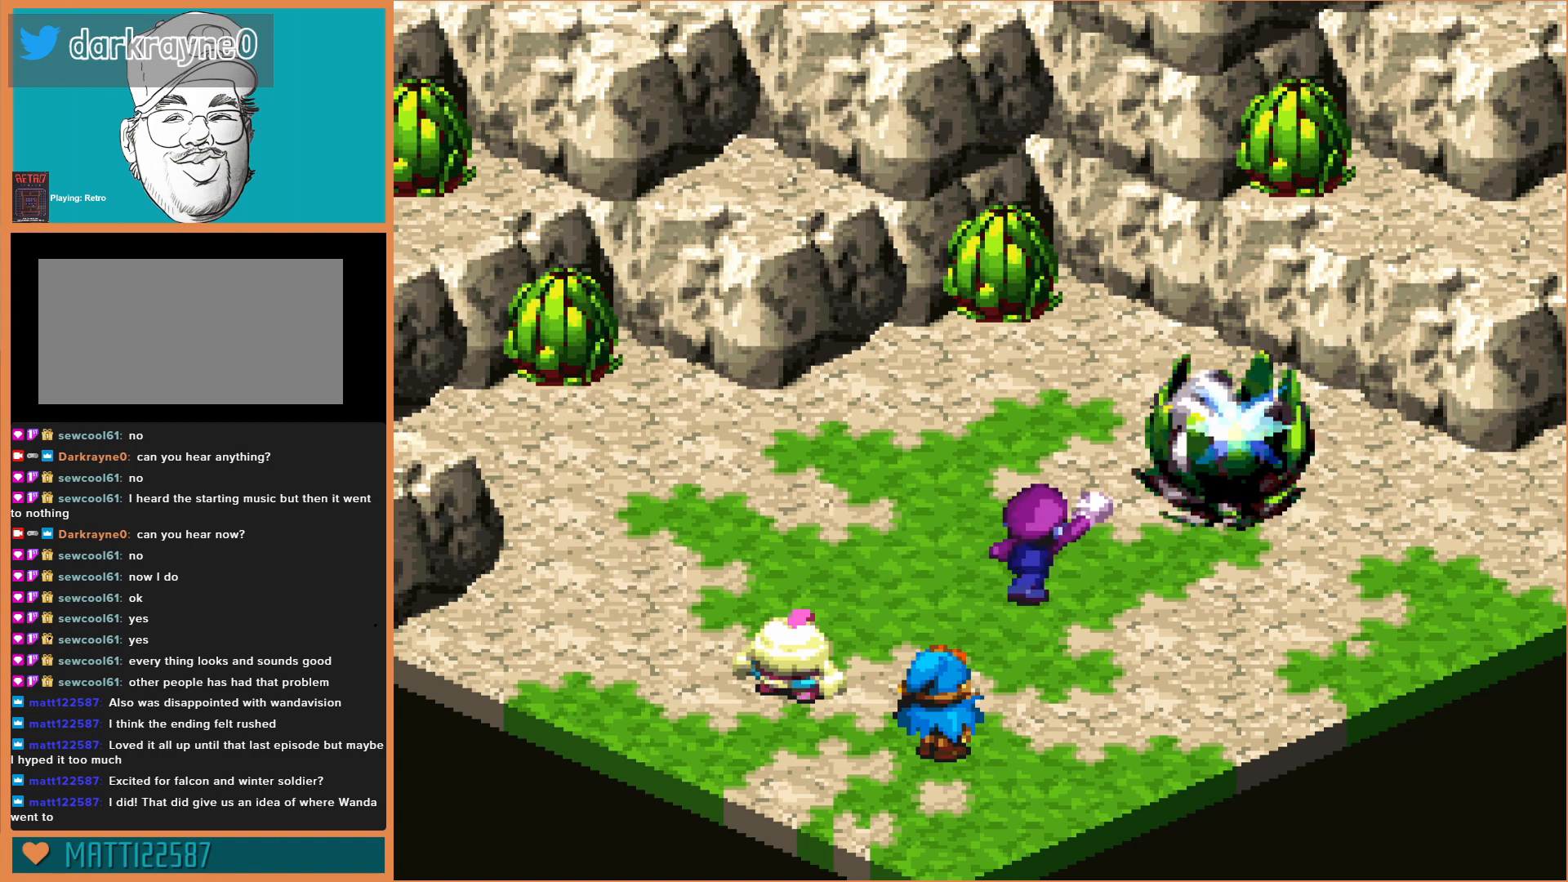
{"buttons": ["A"], "events": [[500, "A", "down"]]}
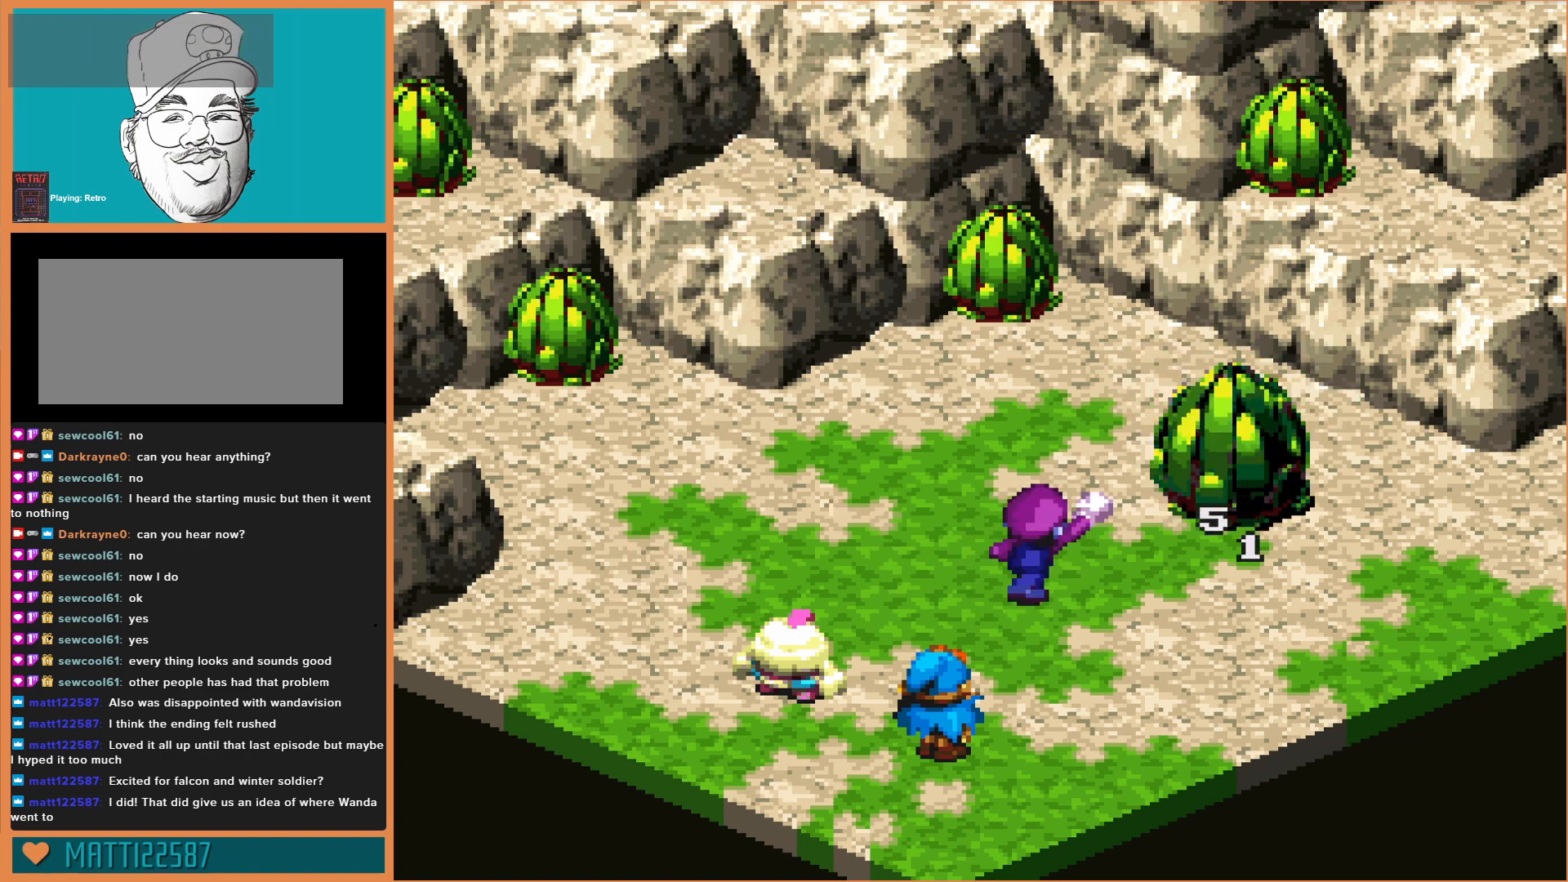
{"buttons": [], "events": [[200, "A", "up"]]}
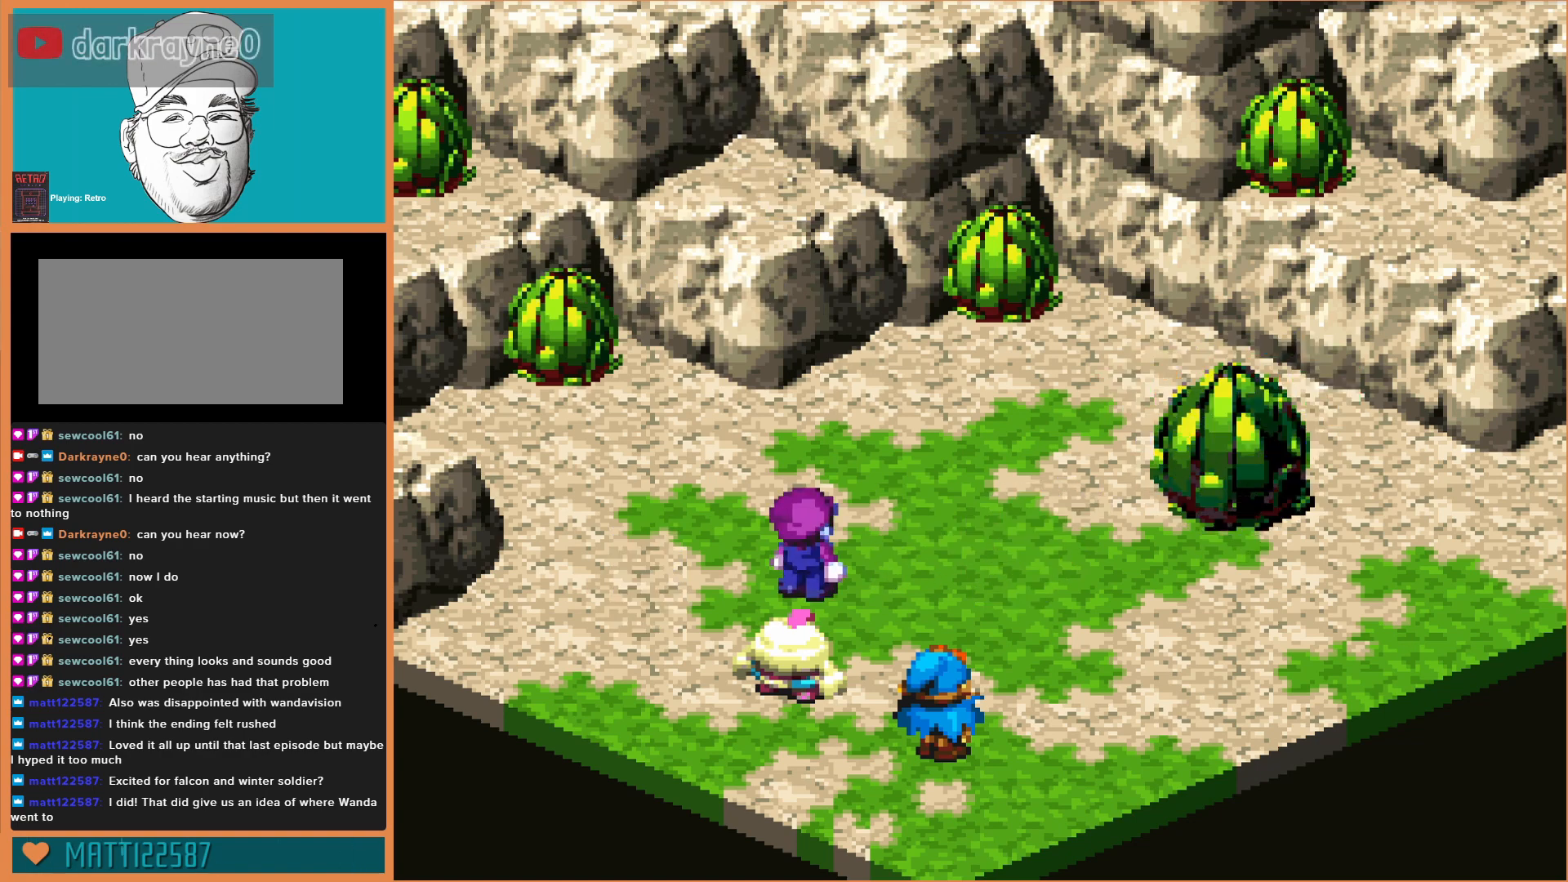
{"buttons": [], "events": [[200, "A", "down"], [367, "A", "up"]]}
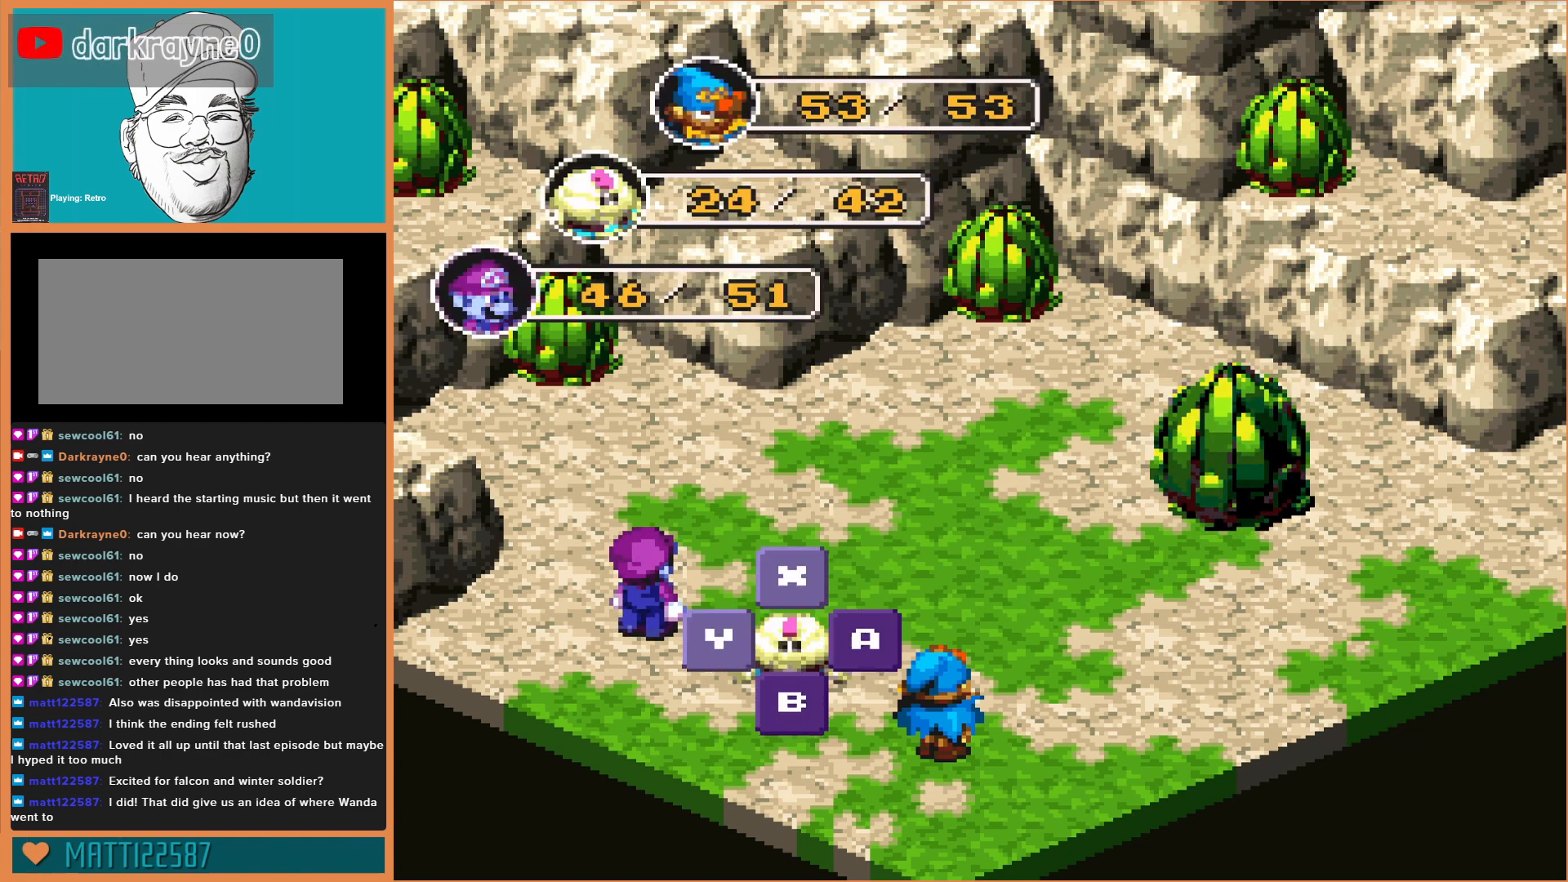
{"buttons": ["A"], "events": [[367, "A", "down"]]}
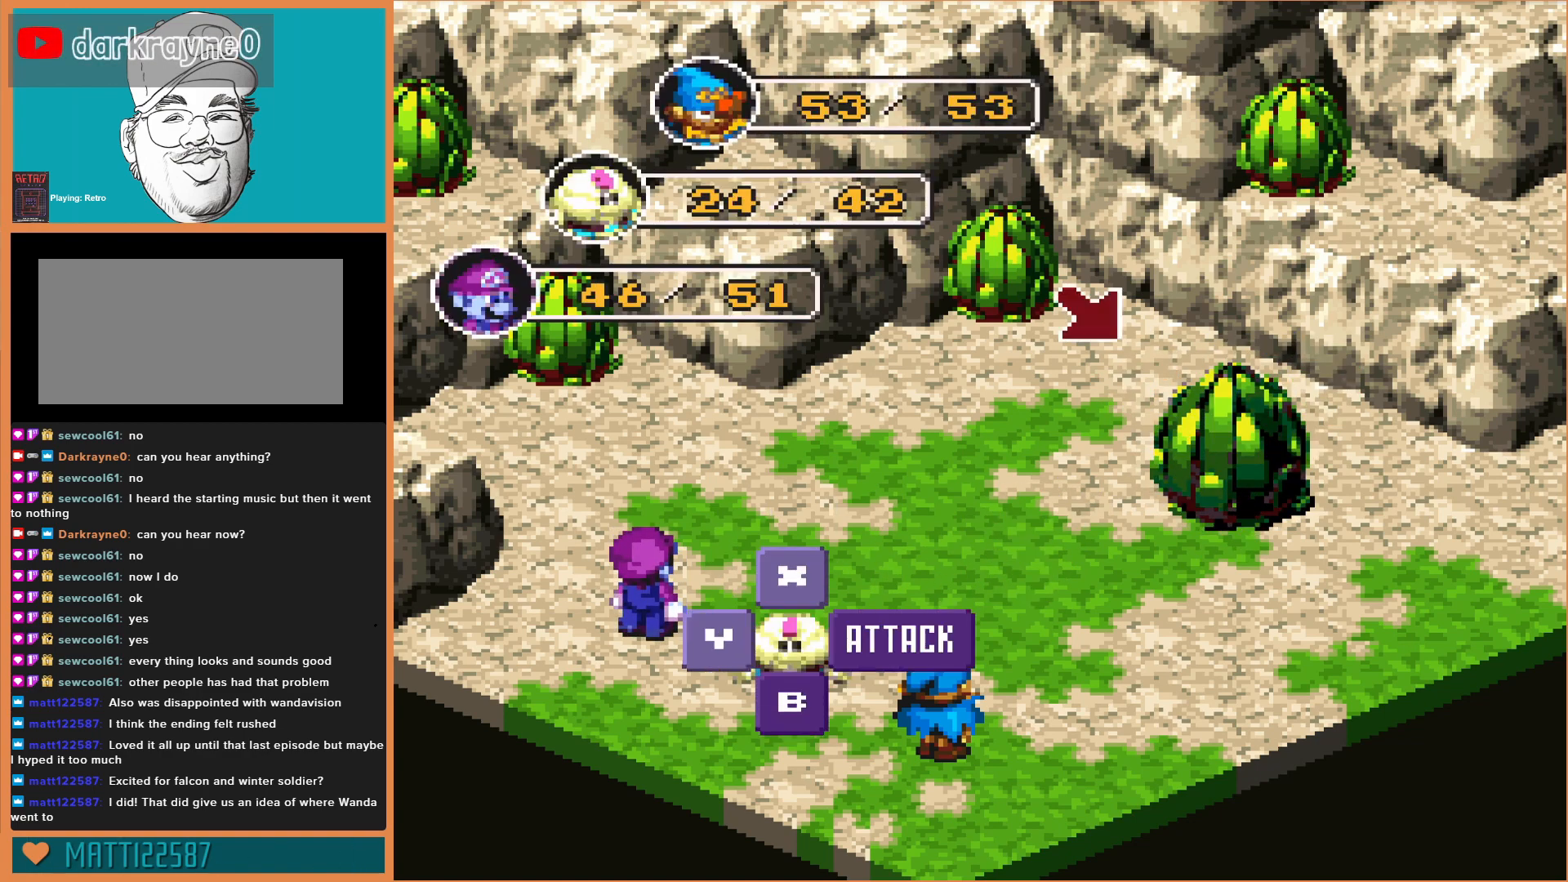
{"buttons": [], "events": [[33, "A", "up"]]}
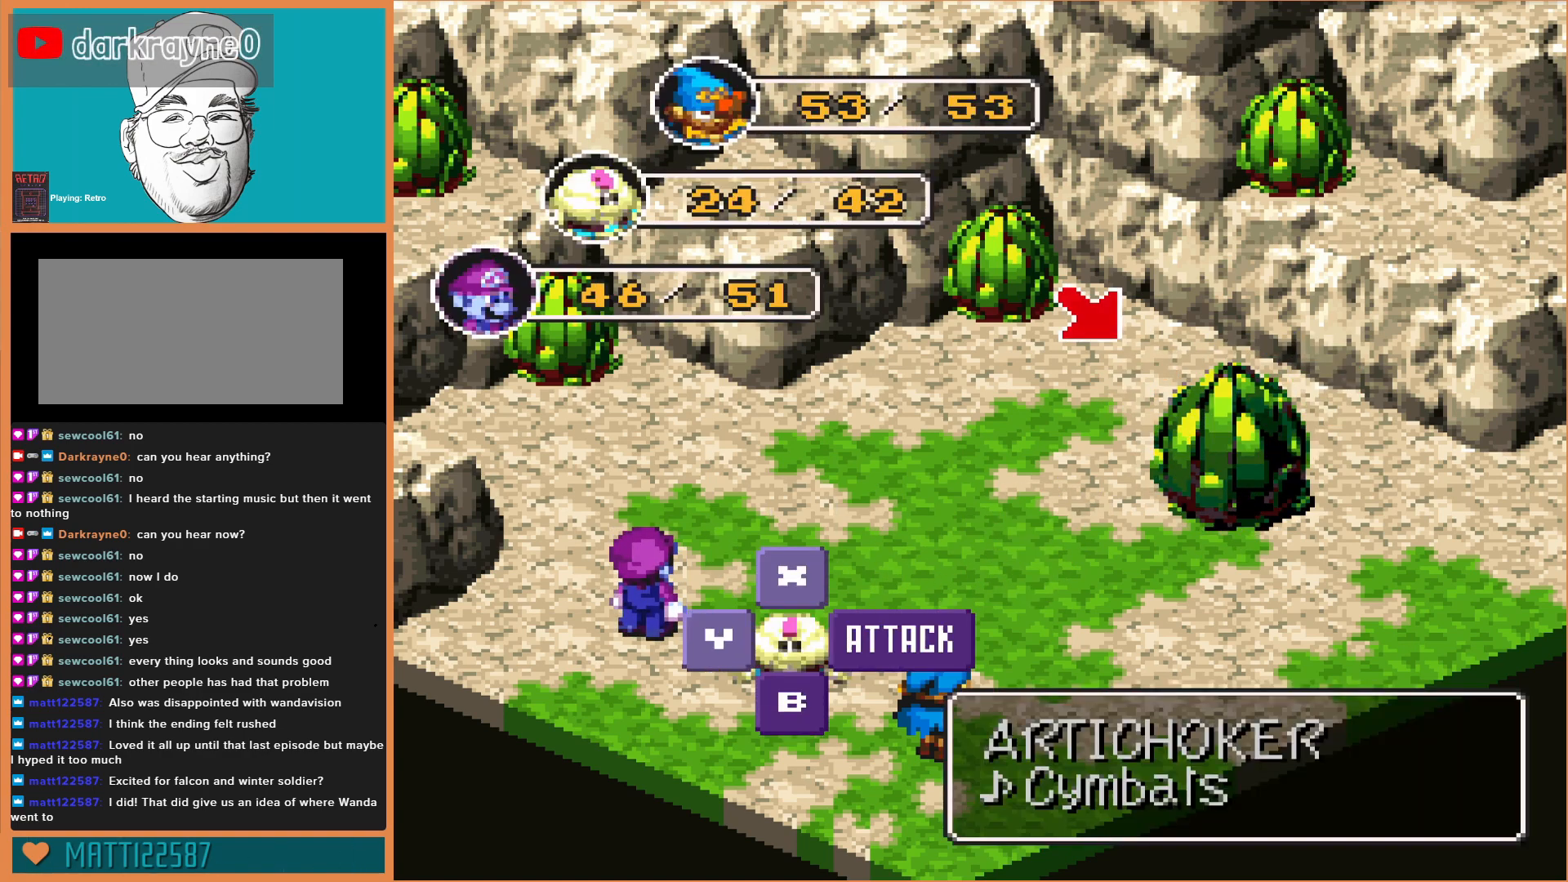
{"buttons": [], "events": [[333, "A", "down"], [500, "A", "up"]]}
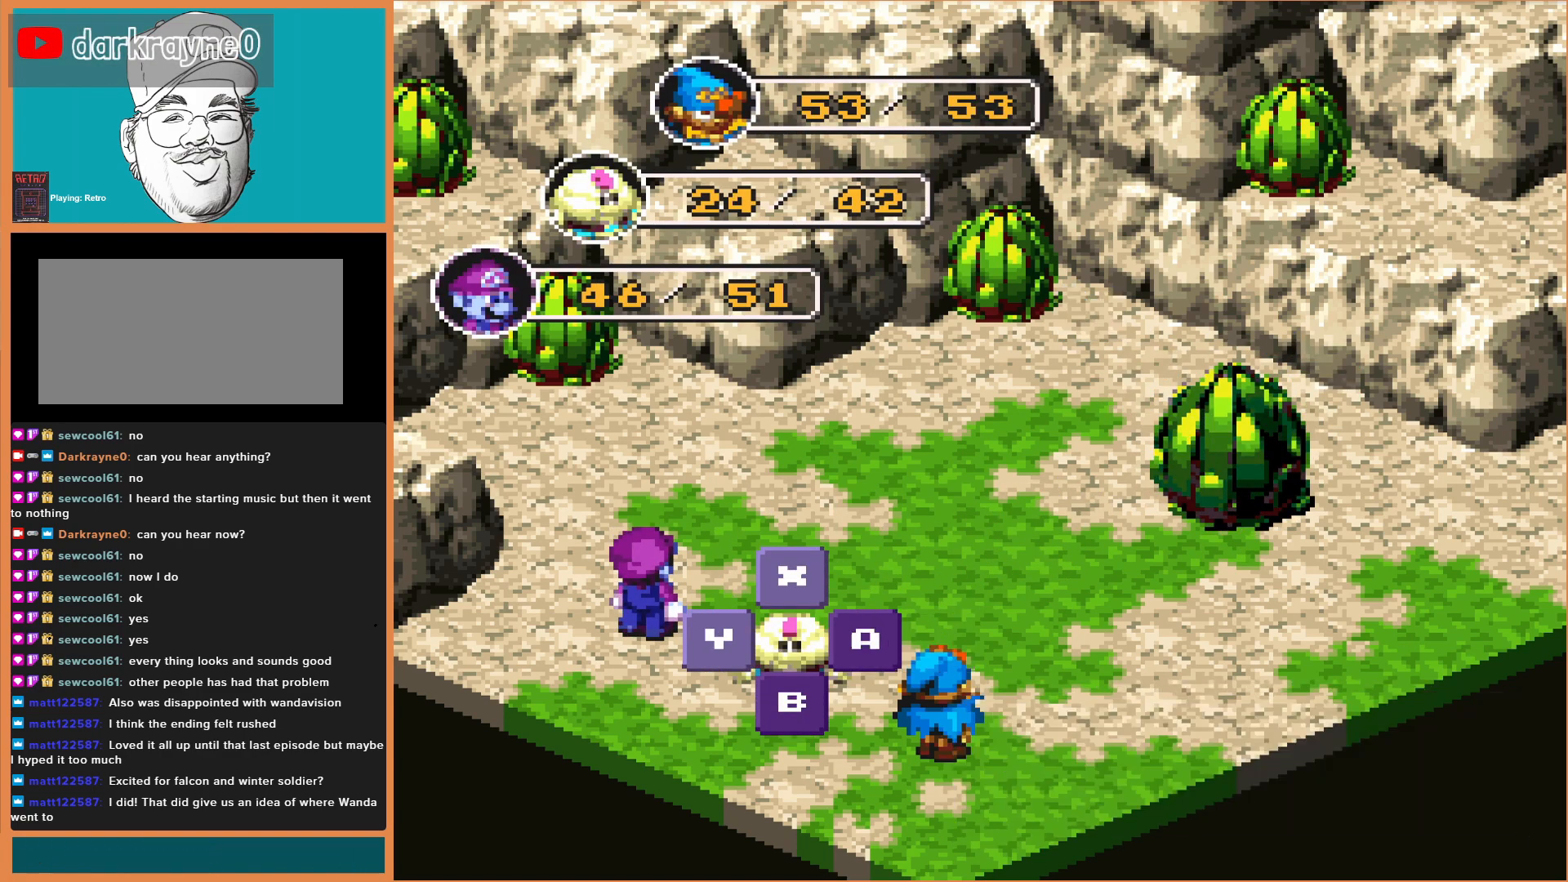
{"buttons": ["A"], "events": [[500, "A", "down"]]}
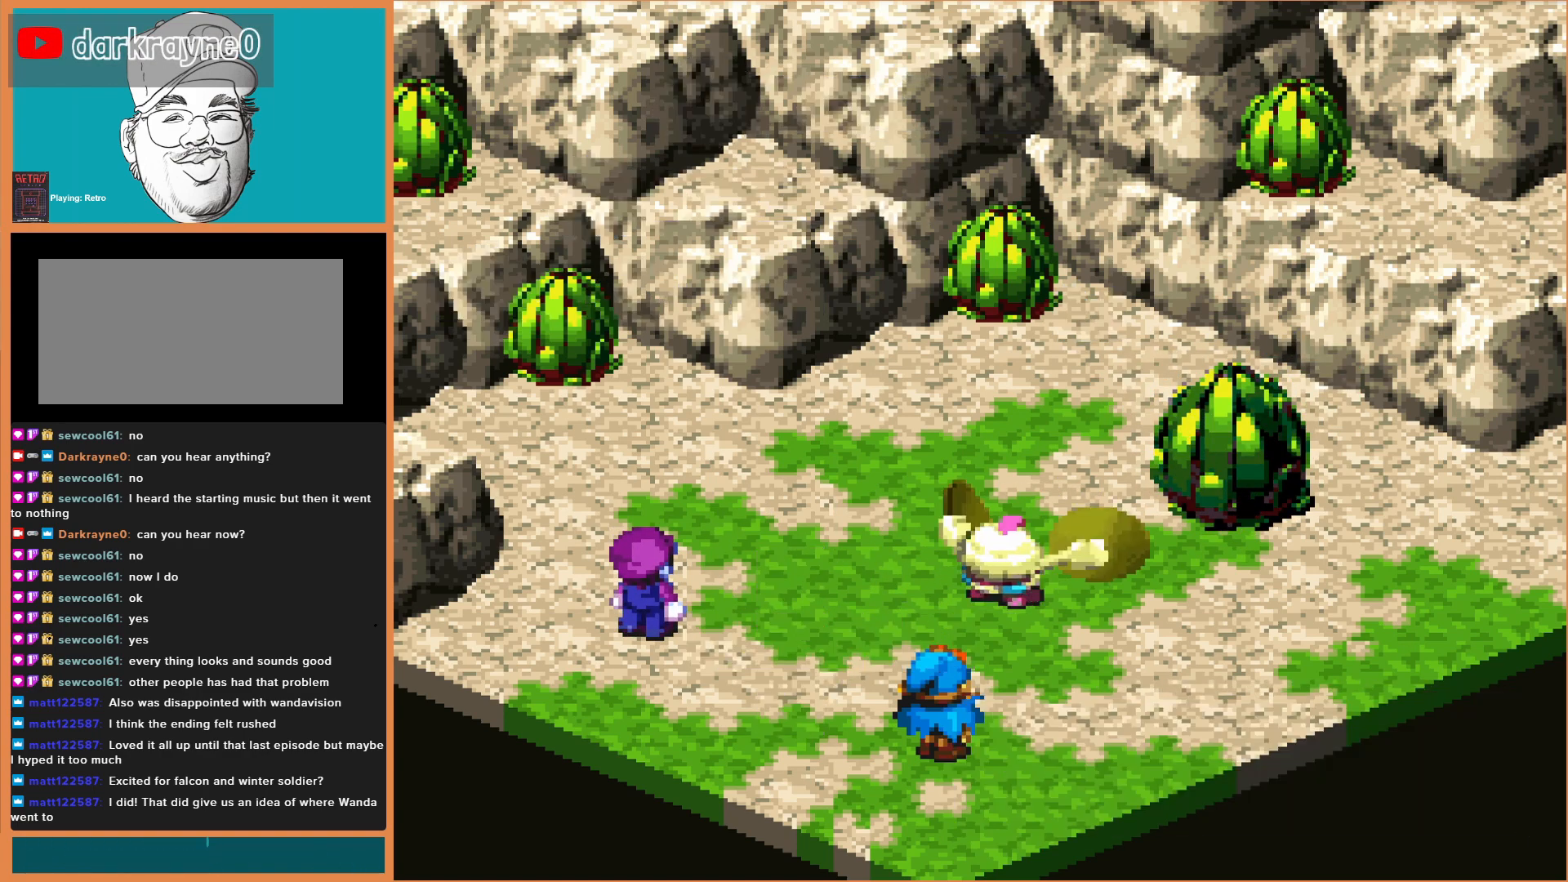
{"buttons": ["A"], "events": [[233, "A", "up"], [367, "A", "down"]]}
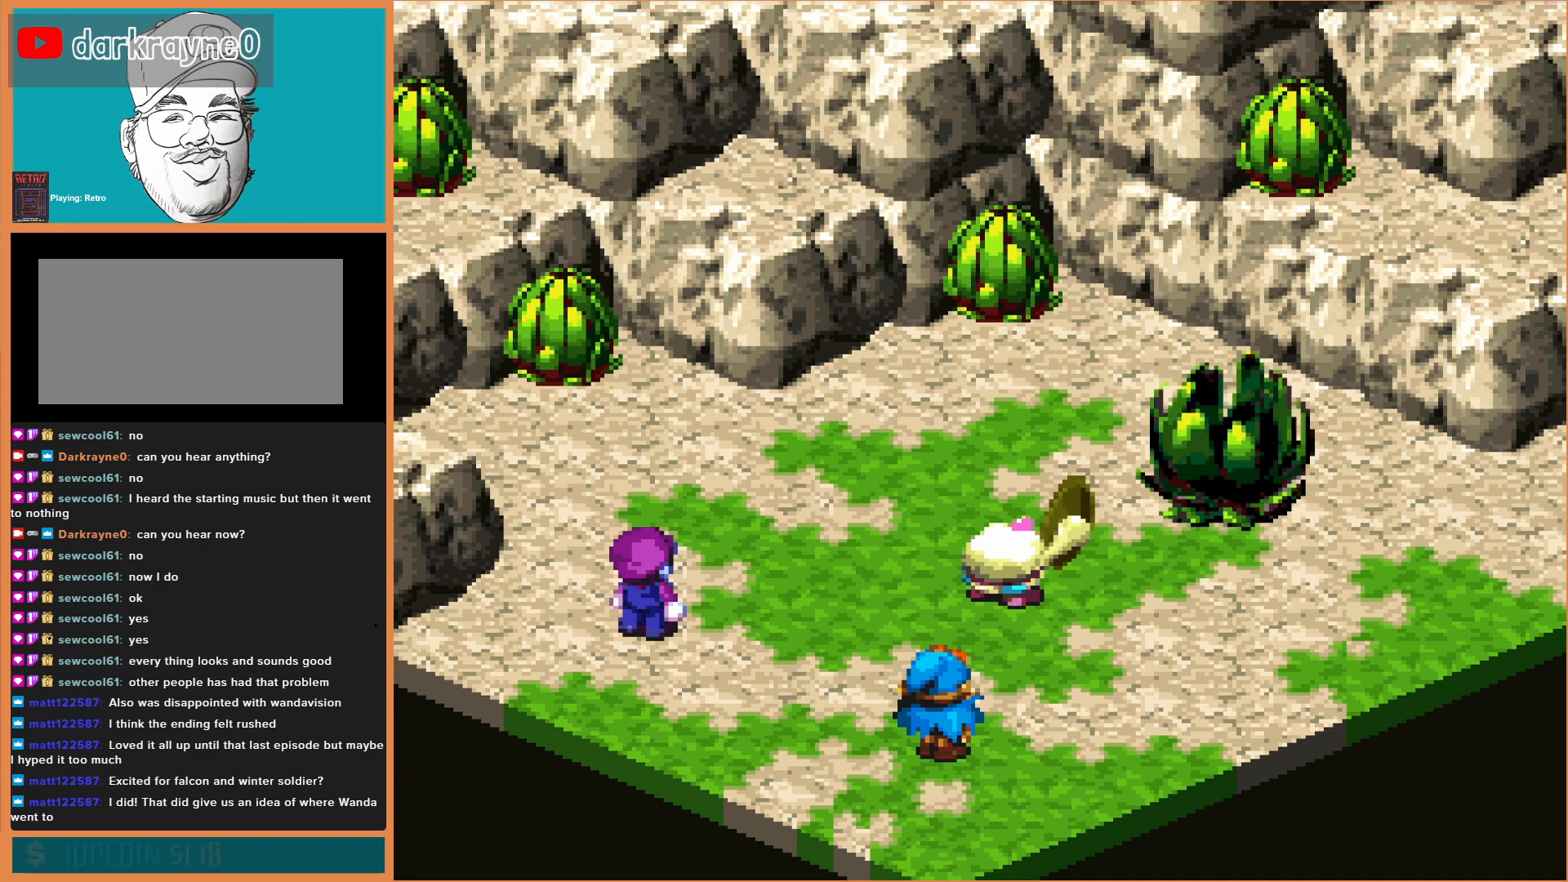
{"buttons": [], "events": [[33, "A", "up"]]}
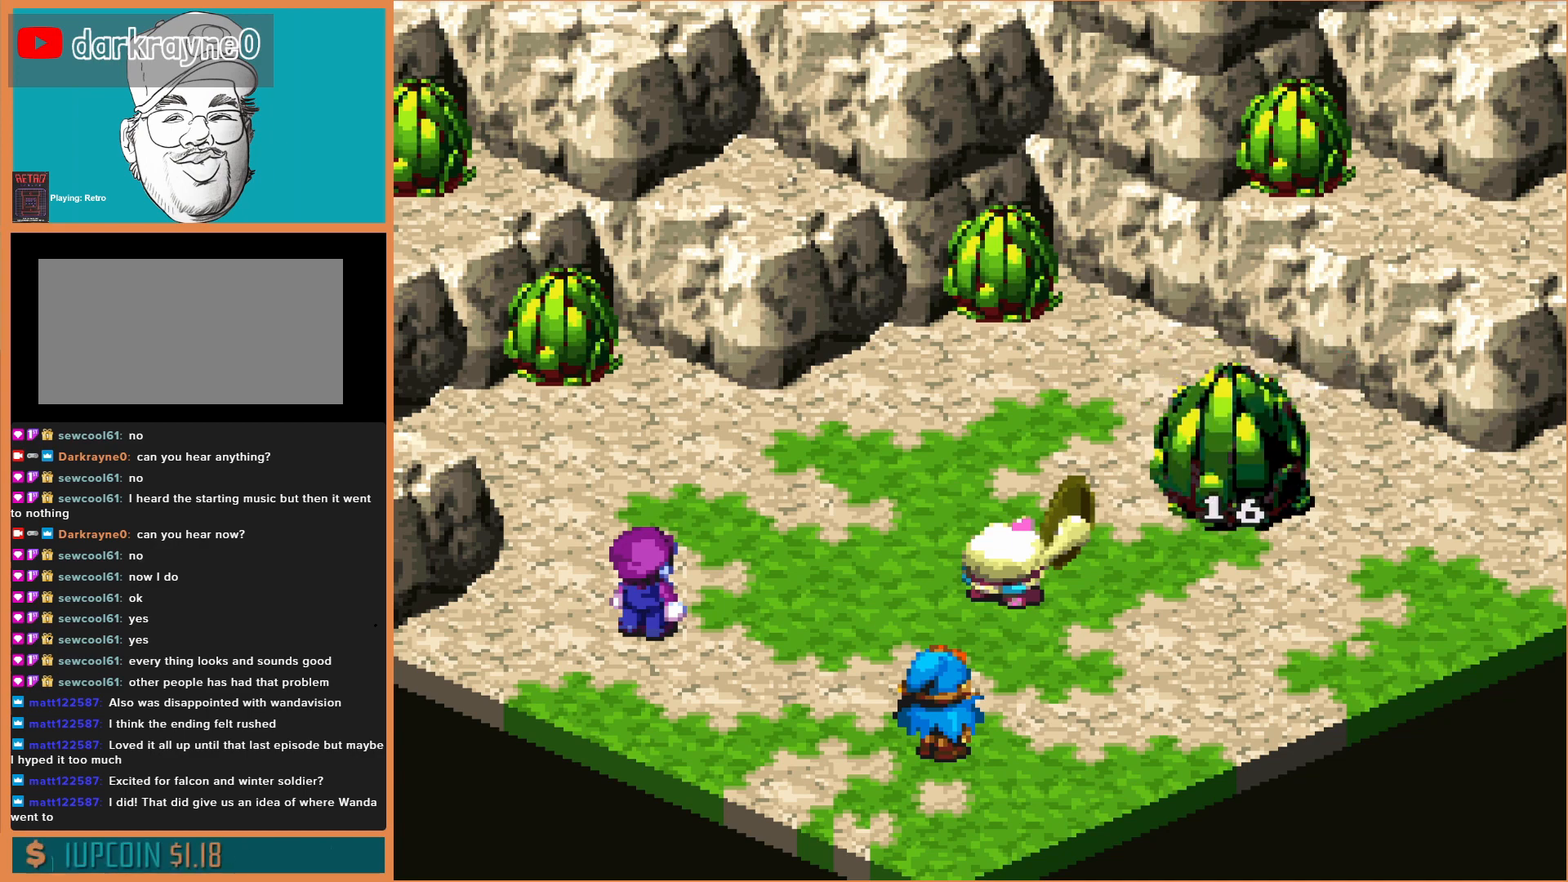
{"buttons": [], "events": [[267, "A", "down"], [500, "A", "up"]]}